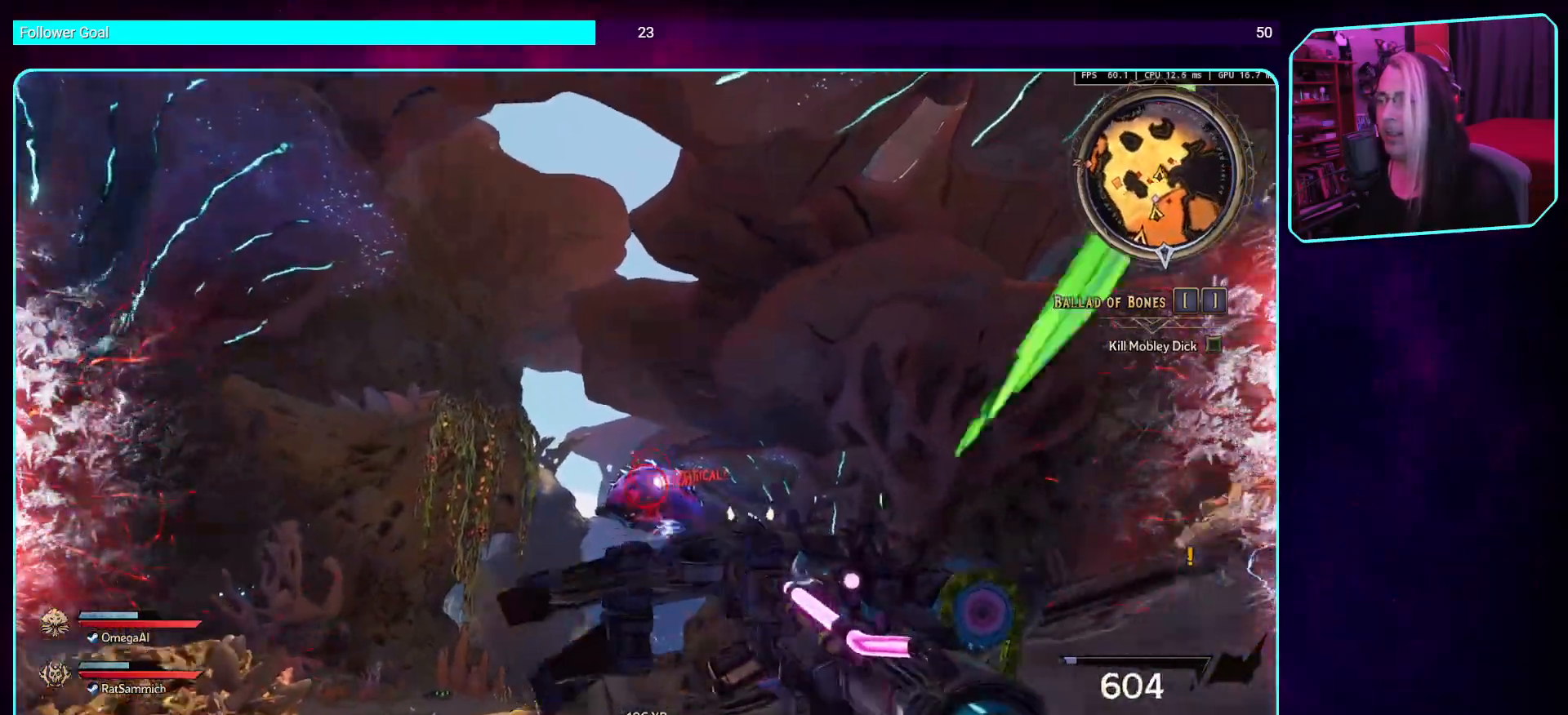
Gameplay with keyboard and mouse; each line is a JSON object with the keys and mouse buttons held at the frame after it. "events" lists presses ("down") and releases ("up") of "a", "ctrl", "d", "e", "q", "s", "shift", "space", "w", "mouse_left", "mouse_wheel", "mouse_right", "mouse_mb4" and "mouse_mb5" between this image and that frame as [ms after this image, input, new state], when the widget could be followed in between. "mouse_left", "mouse_wheel", "mouse_right", "mouse_mb4", "mouse_mb5" = the "left", "wheel", "right", "mb4", "mb5" buttons of the "mouse" list. No other keys are recorded. "wheel" means that the mouse wheel is clicked or scrolled. Mouse movement is not recorded.
{"keys": ["s"], "mouse": ["left"], "events": []}
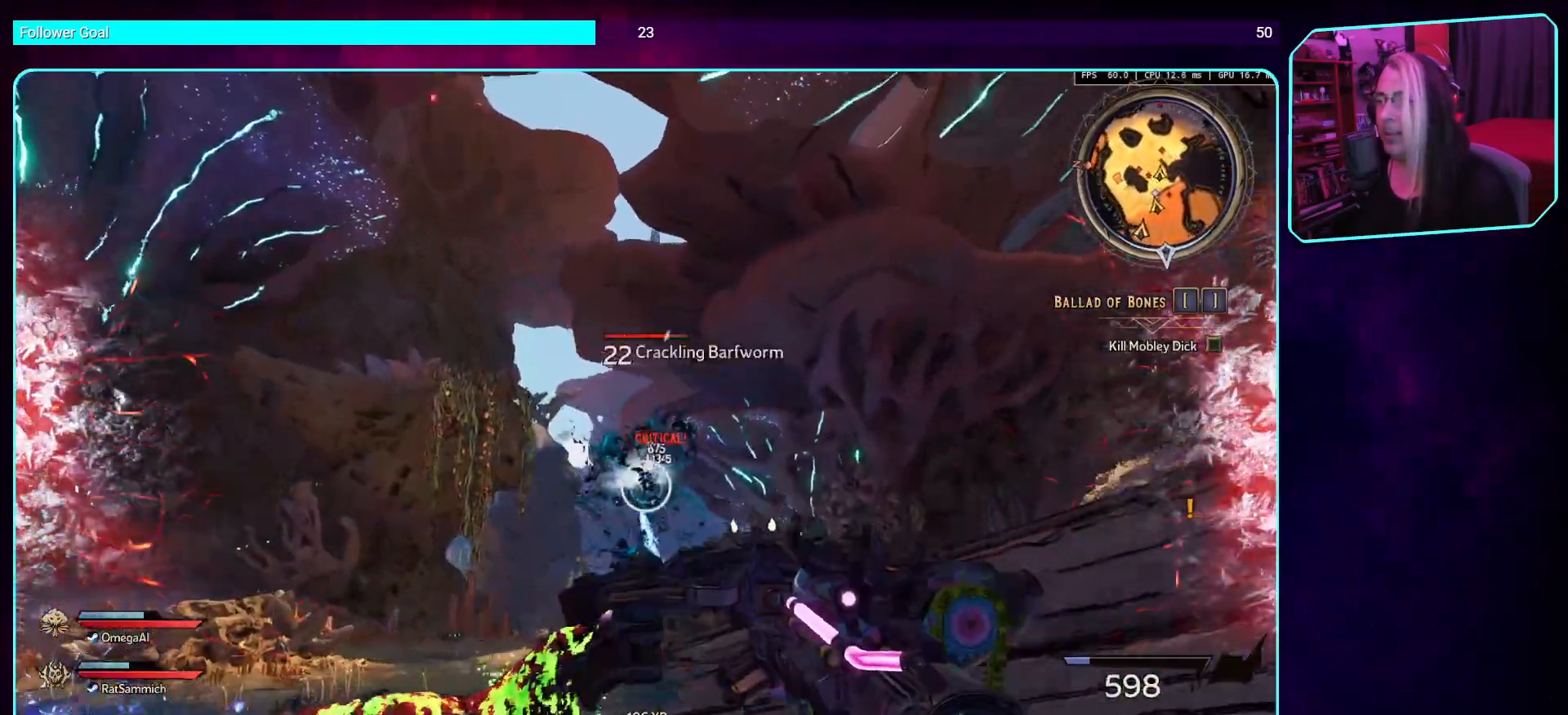
{"keys": ["s"], "mouse": ["left"], "events": []}
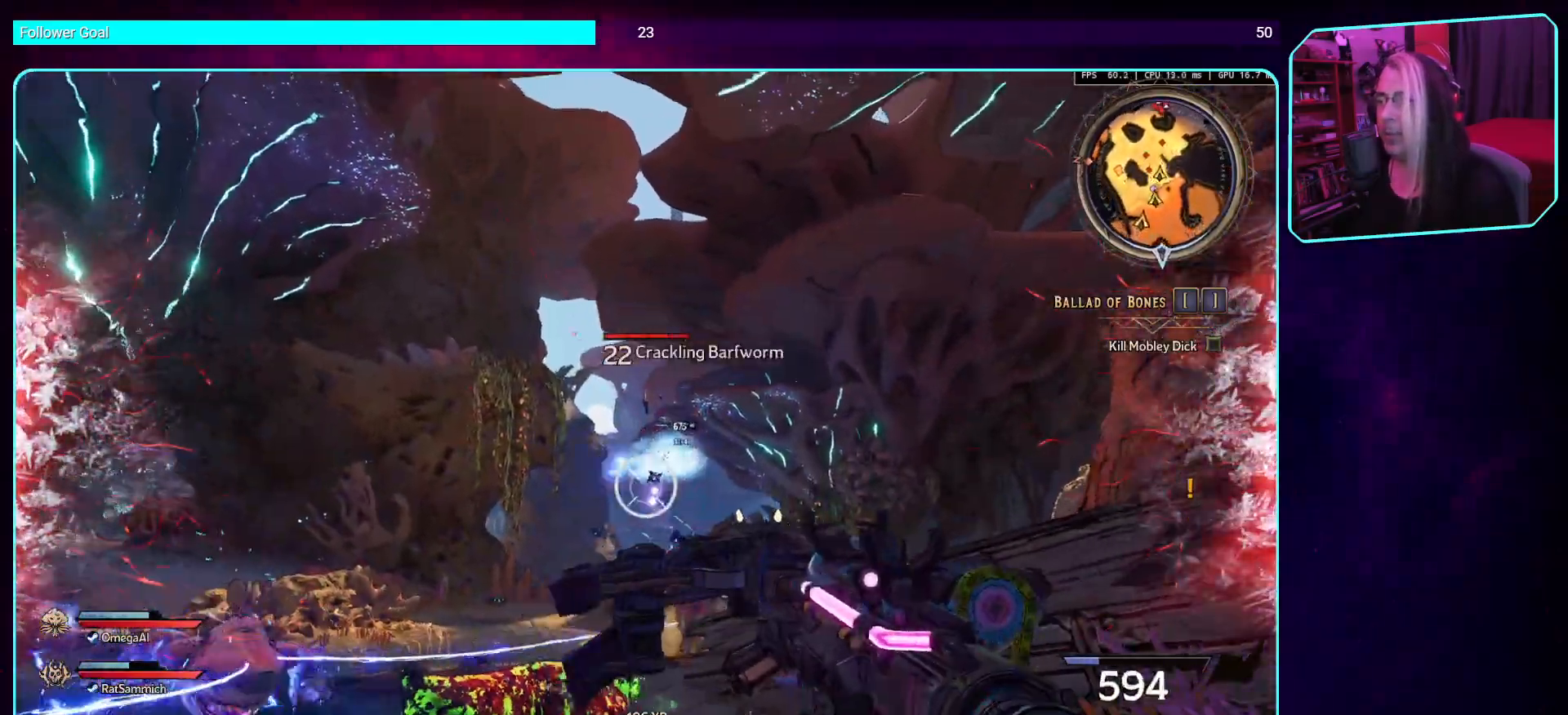
{"keys": ["a"], "mouse": [], "events": [[50, "mouse_left", "up"], [151, "s", "up"], [252, "d", "down"], [285, "d", "up"], [369, "a", "down"]]}
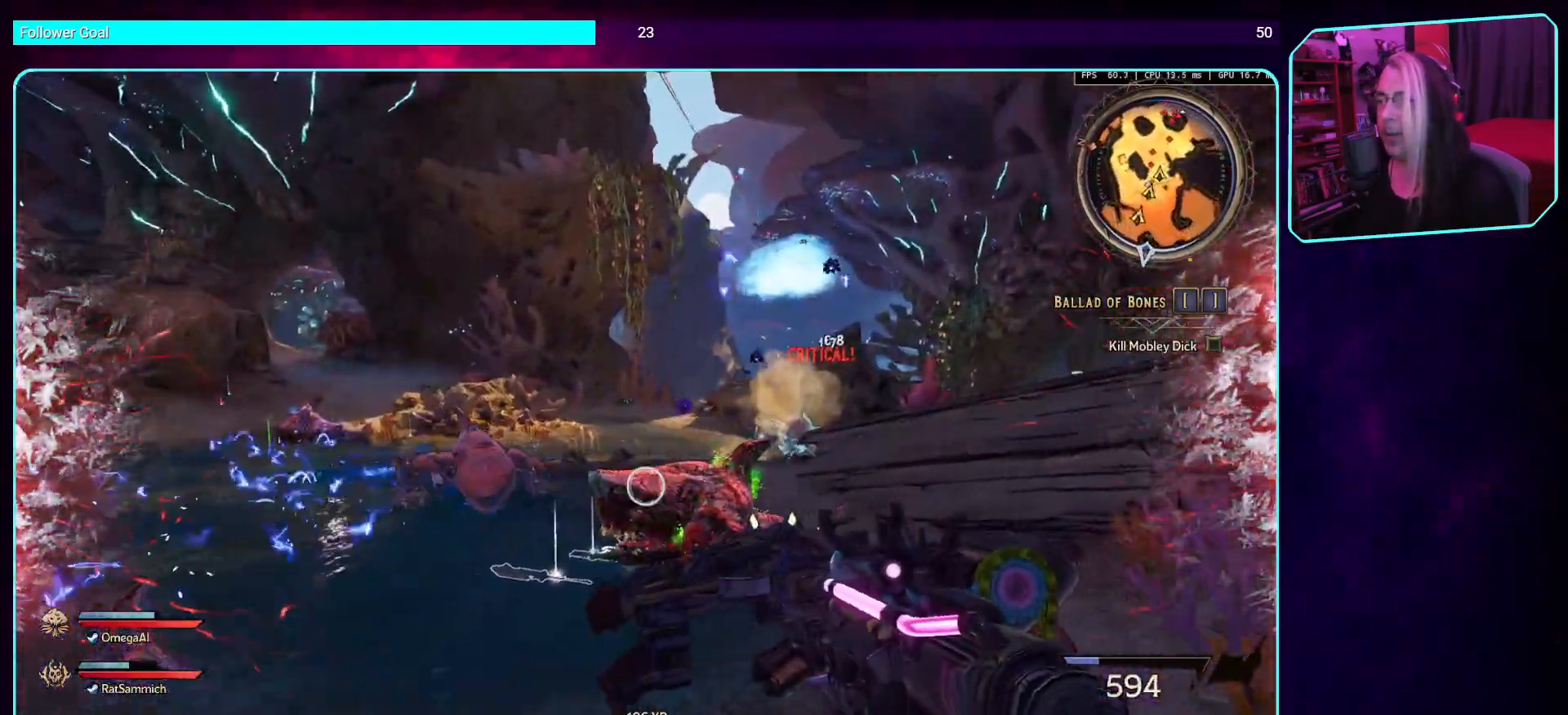
{"keys": ["a"], "mouse": [], "events": []}
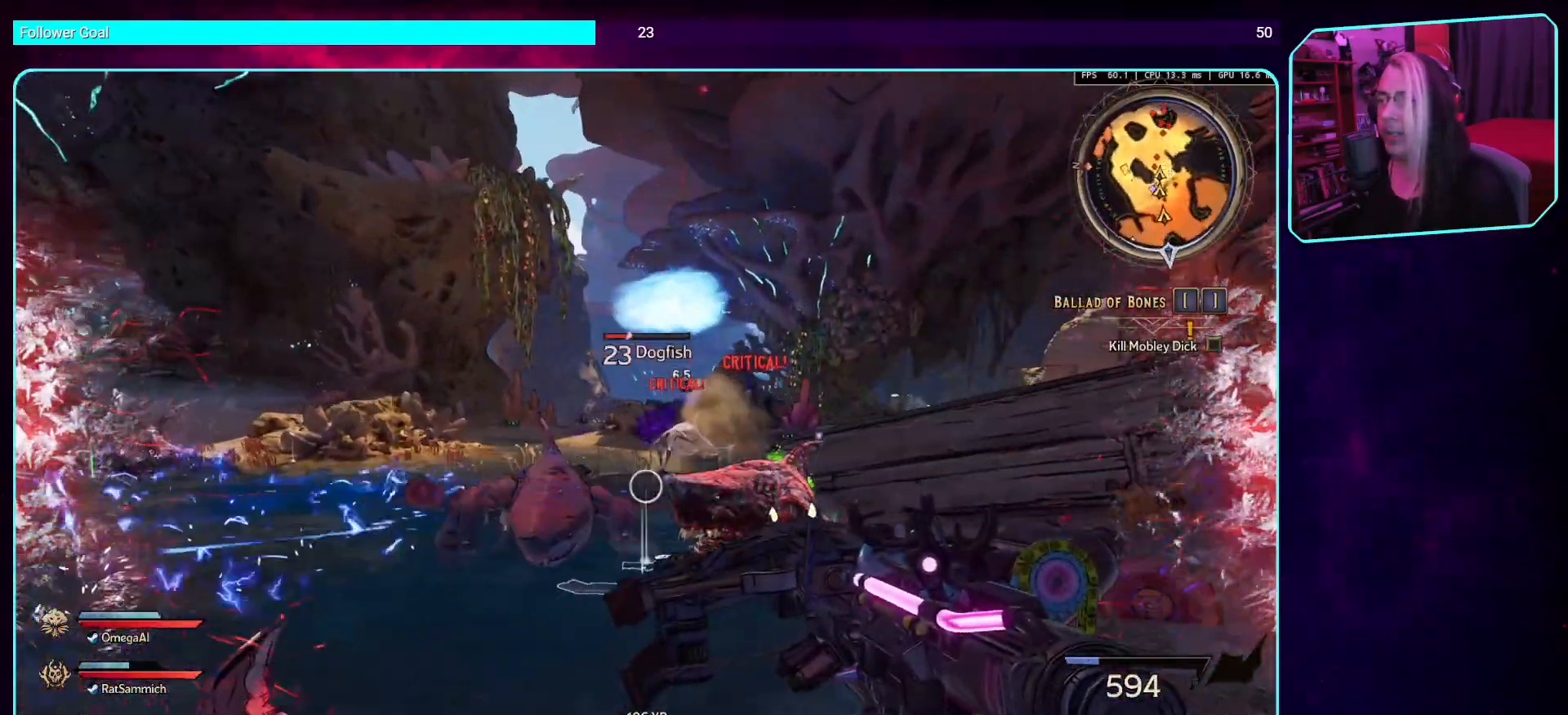
{"keys": ["a"], "mouse": ["left"], "events": [[437, "mouse_left", "down"]]}
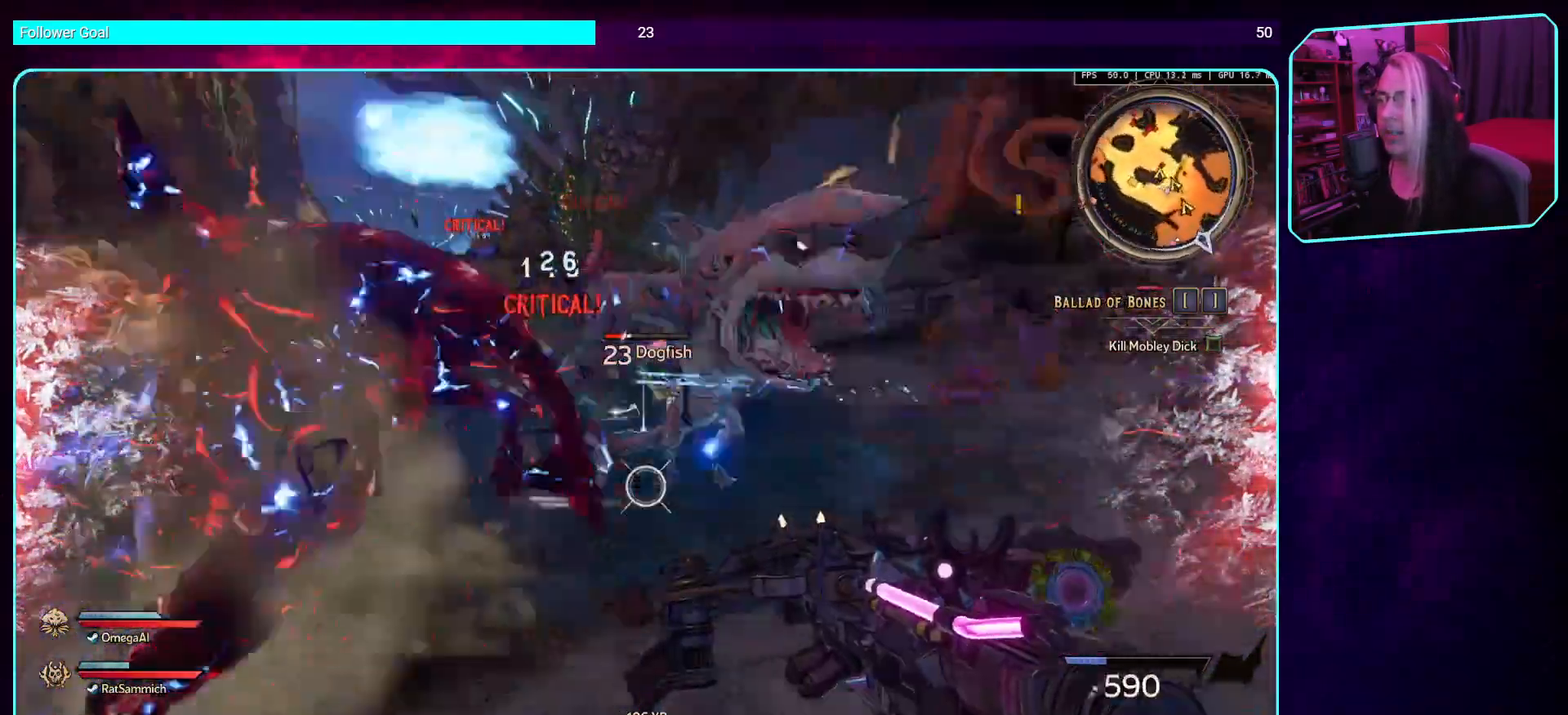
{"keys": ["d", "s"], "mouse": ["left"], "events": [[201, "s", "down"], [252, "a", "up"], [504, "d", "down"]]}
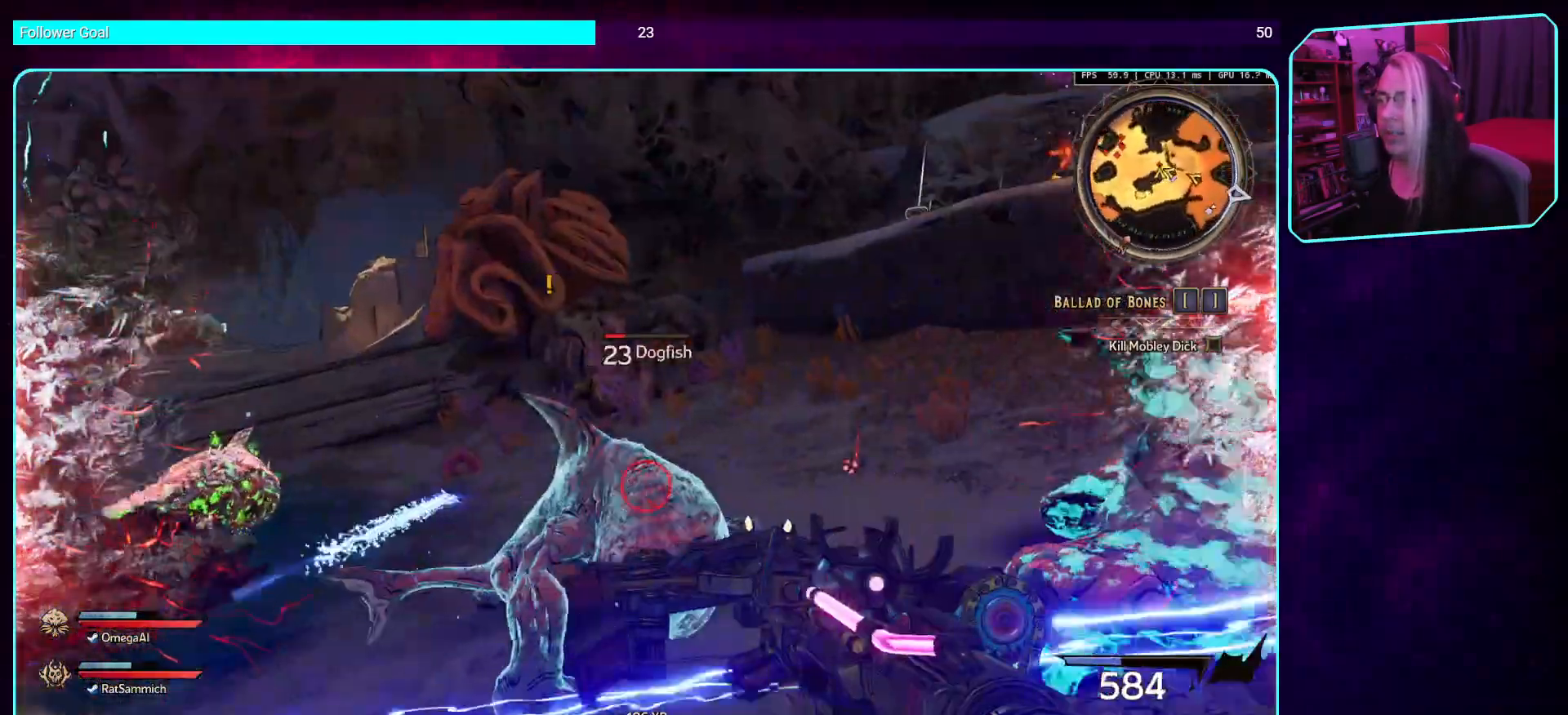
{"keys": ["d"], "mouse": ["left", "mb4"], "events": [[235, "s", "up"], [487, "mouse_mb4", "down"]]}
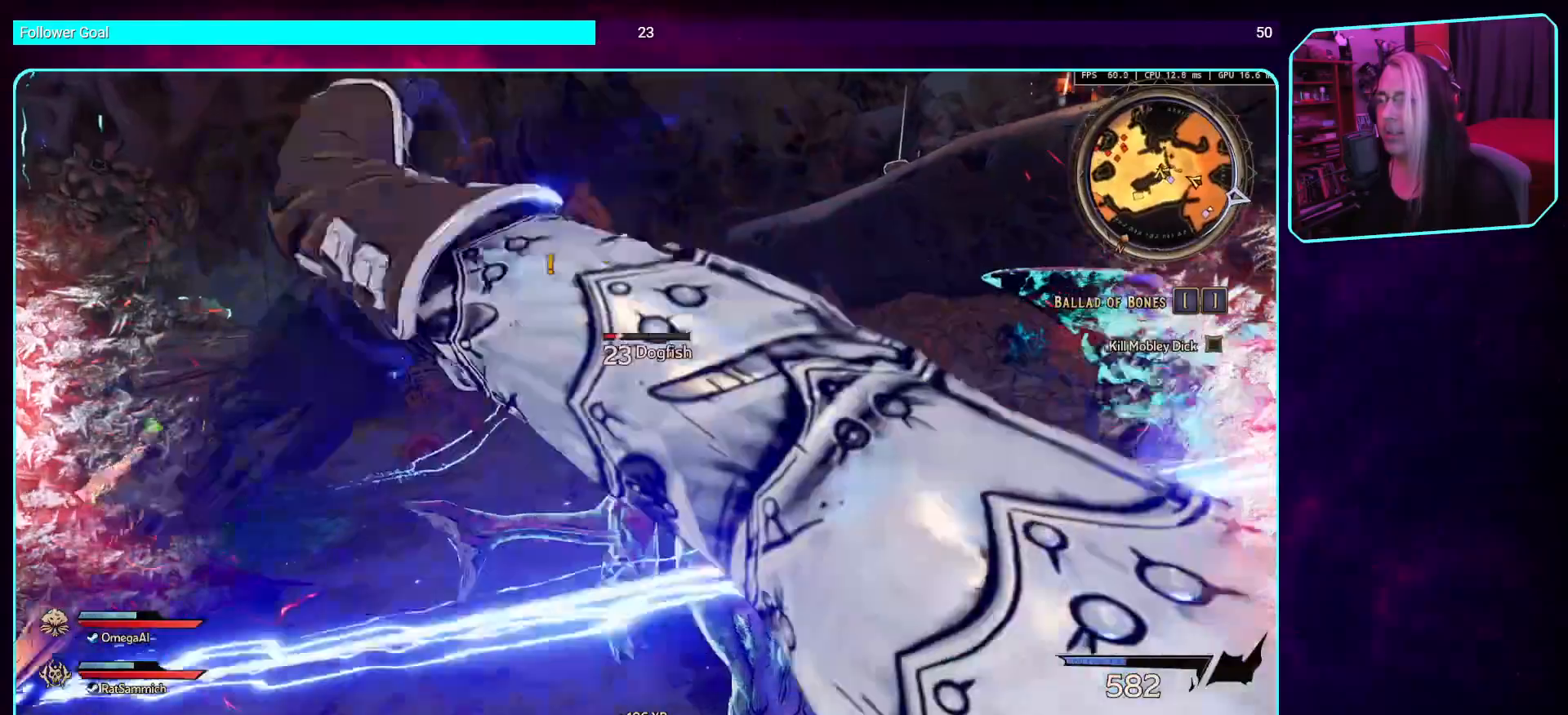
{"keys": ["d", "w"], "mouse": ["mb4"], "events": [[67, "w", "down"], [285, "mouse_mb4", "up"], [319, "mouse_left", "up"], [369, "mouse_mb4", "down"]]}
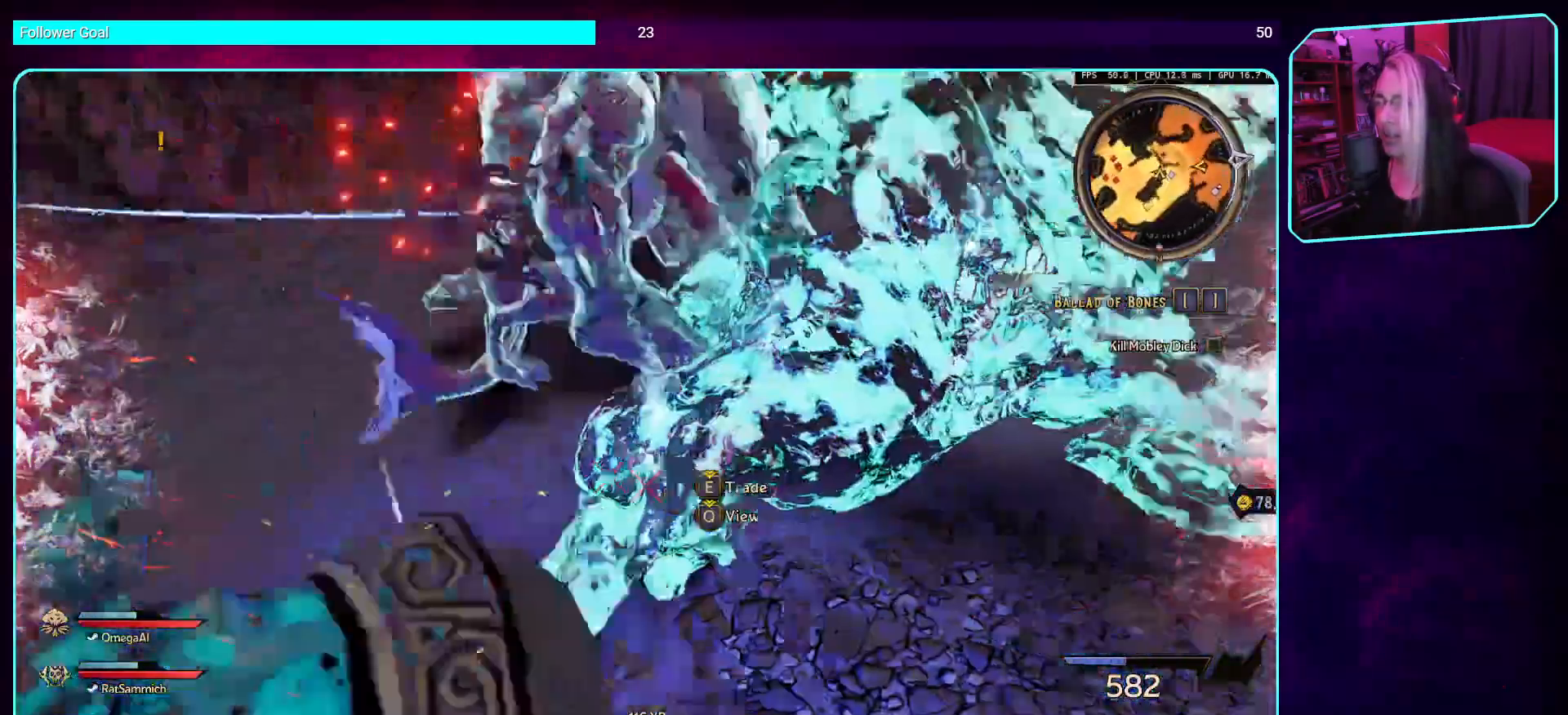
{"keys": ["d"], "mouse": [], "events": [[51, "w", "up"], [84, "mouse_mb4", "up"], [135, "d", "up"], [185, "mouse_mb4", "down"], [302, "mouse_mb4", "up"], [386, "d", "down"]]}
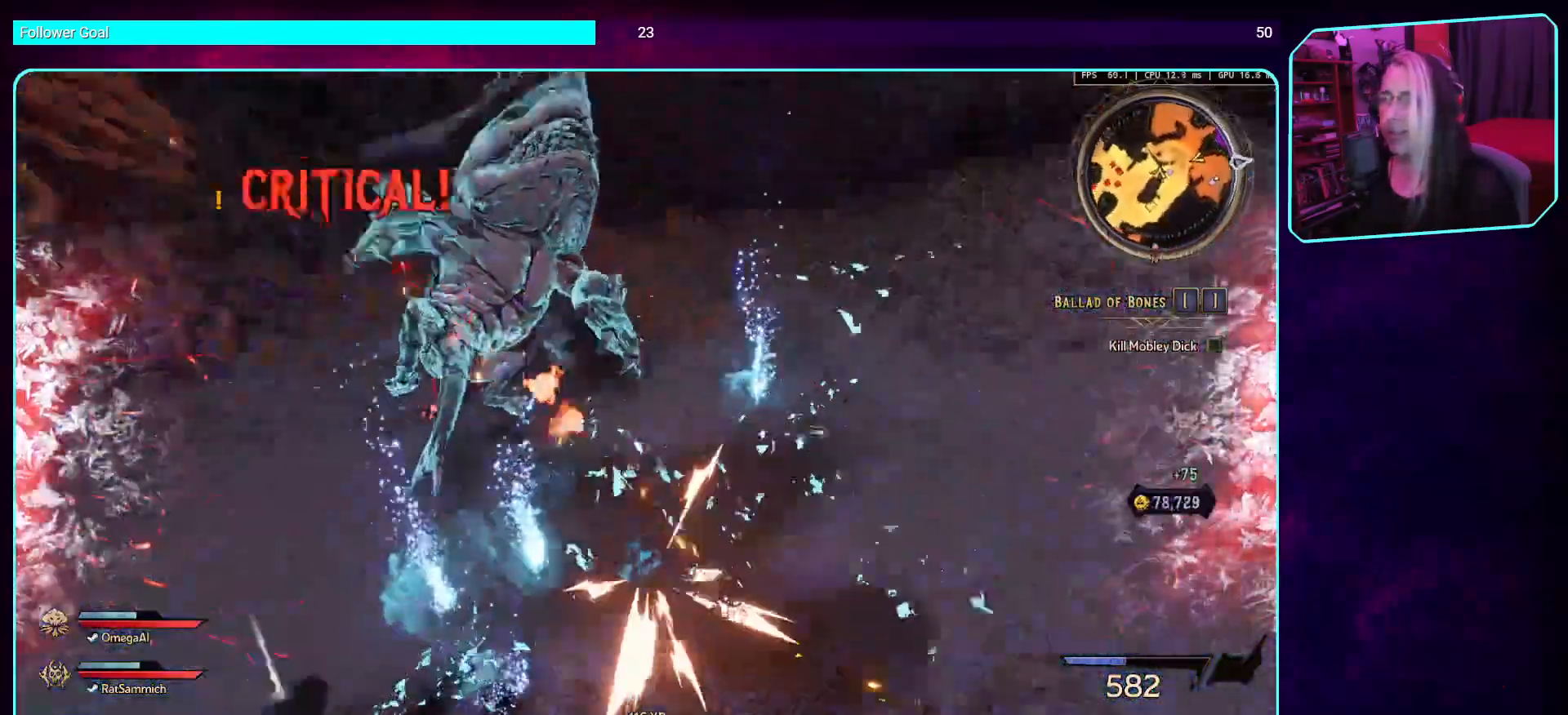
{"keys": ["d", "s"], "mouse": ["mb4"], "events": [[67, "s", "down"], [117, "mouse_mb4", "down"], [201, "d", "up"], [285, "mouse_mb4", "up"], [353, "mouse_mb4", "down"], [420, "d", "down"]]}
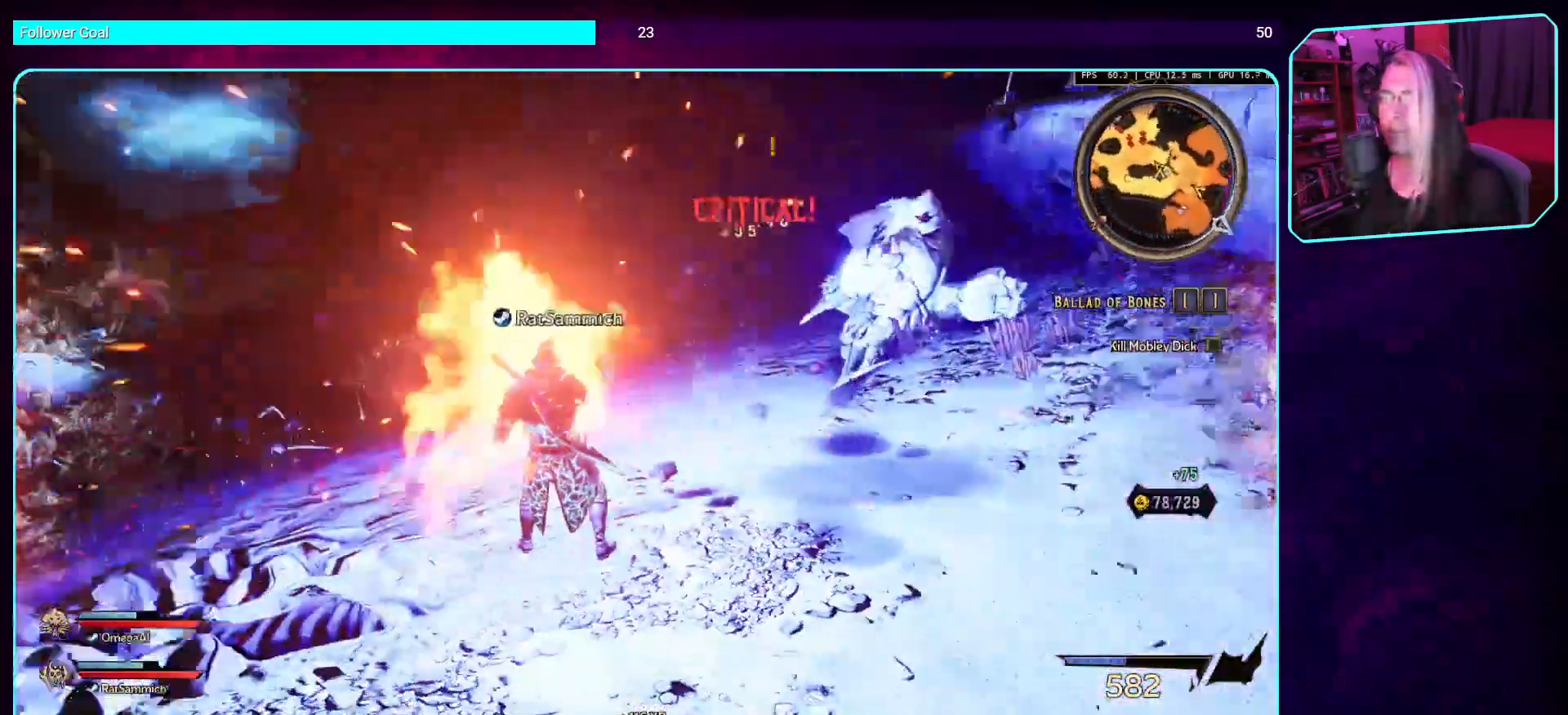
{"keys": ["shift", "w"], "mouse": [], "events": [[16, "s", "up"], [50, "mouse_mb4", "up"], [335, "w", "down"], [436, "d", "up"], [470, "shift", "down"]]}
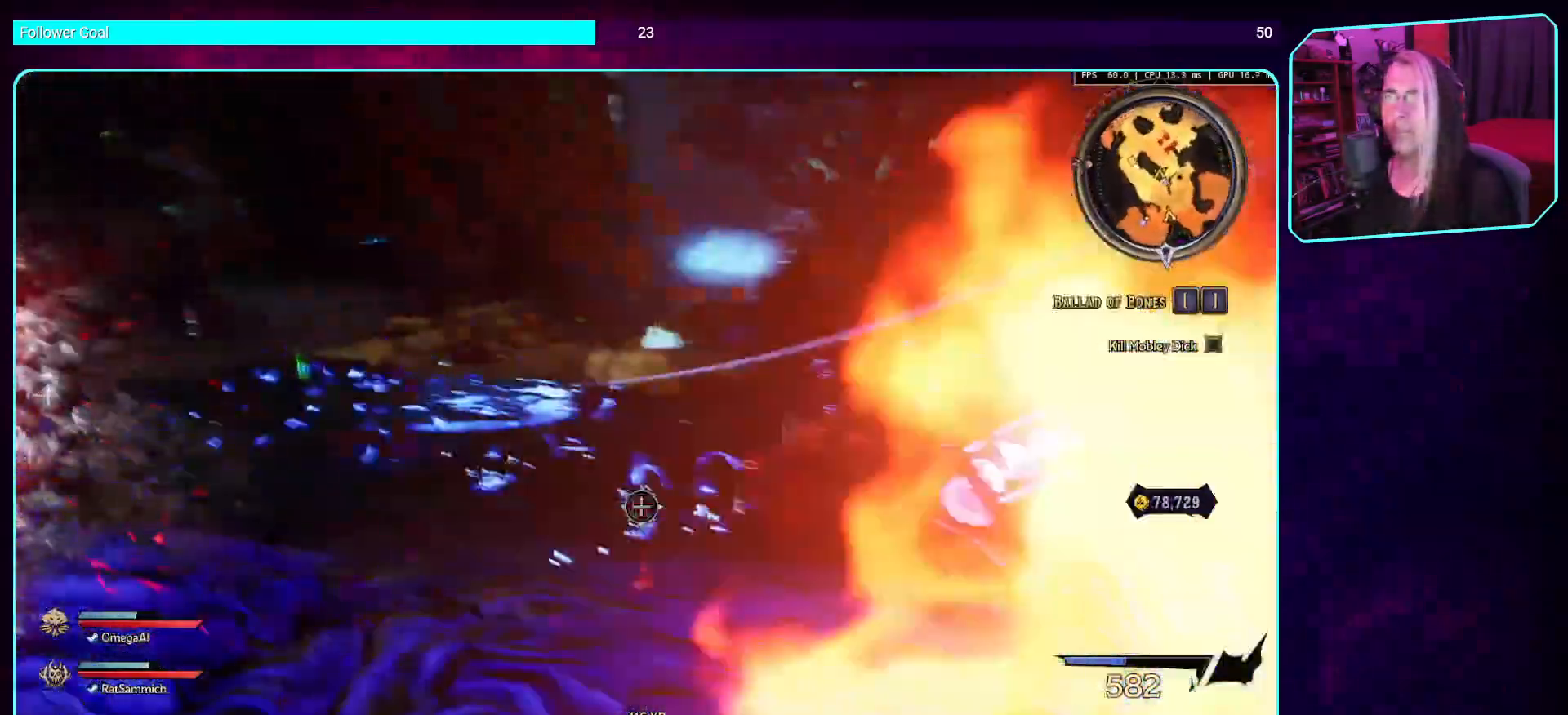
{"keys": ["a", "w"], "mouse": [], "events": [[135, "shift", "up"], [420, "a", "down"]]}
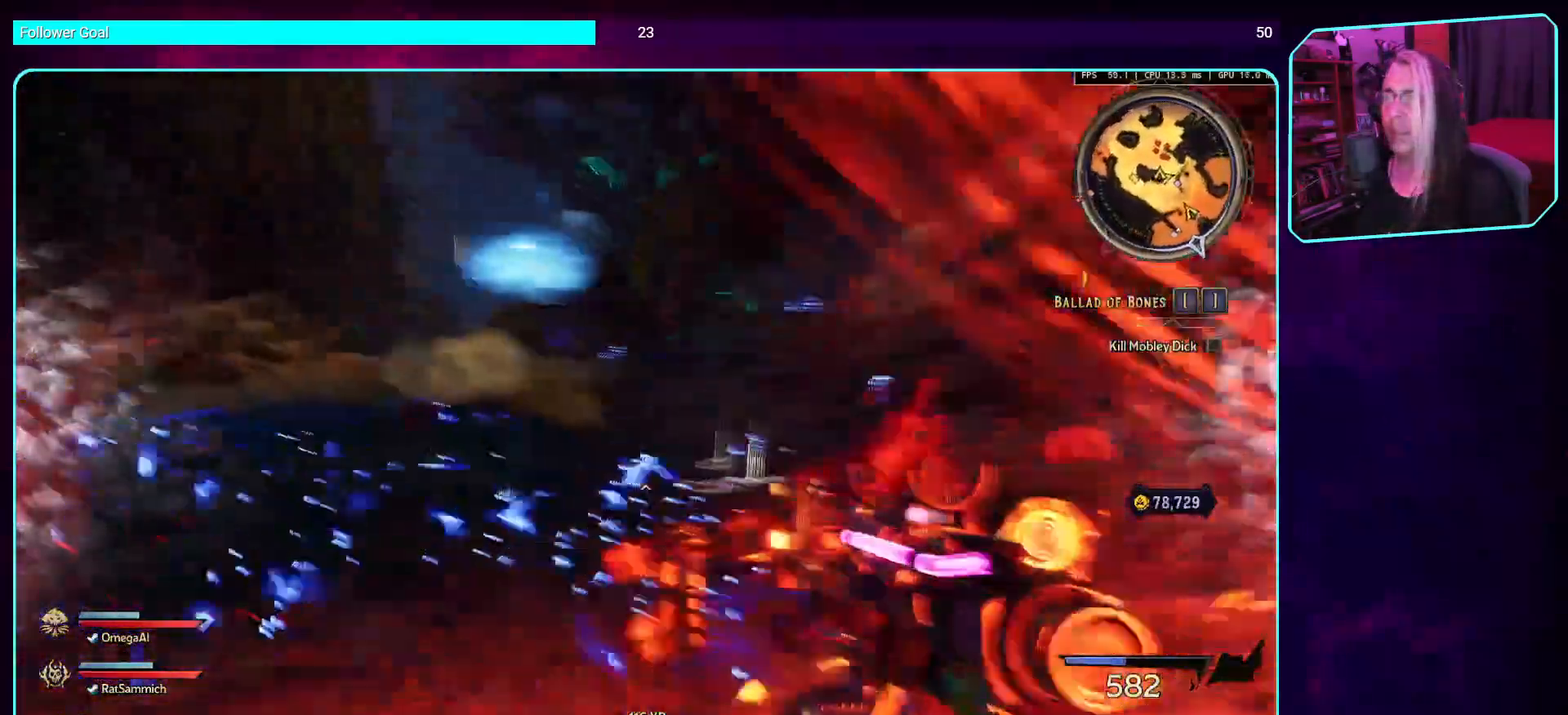
{"keys": ["a", "w"], "mouse": [], "events": []}
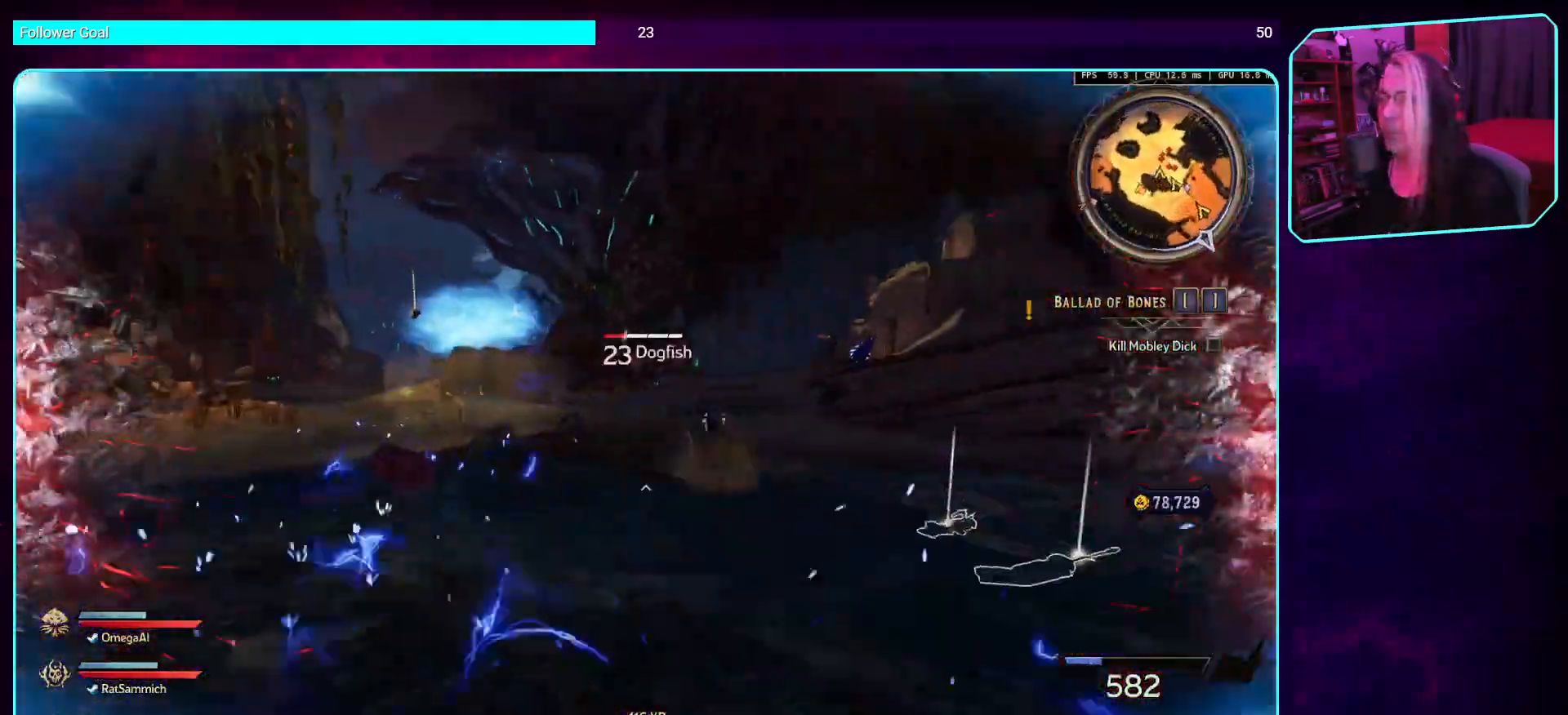
{"keys": ["w"], "mouse": [], "events": [[403, "a", "up"]]}
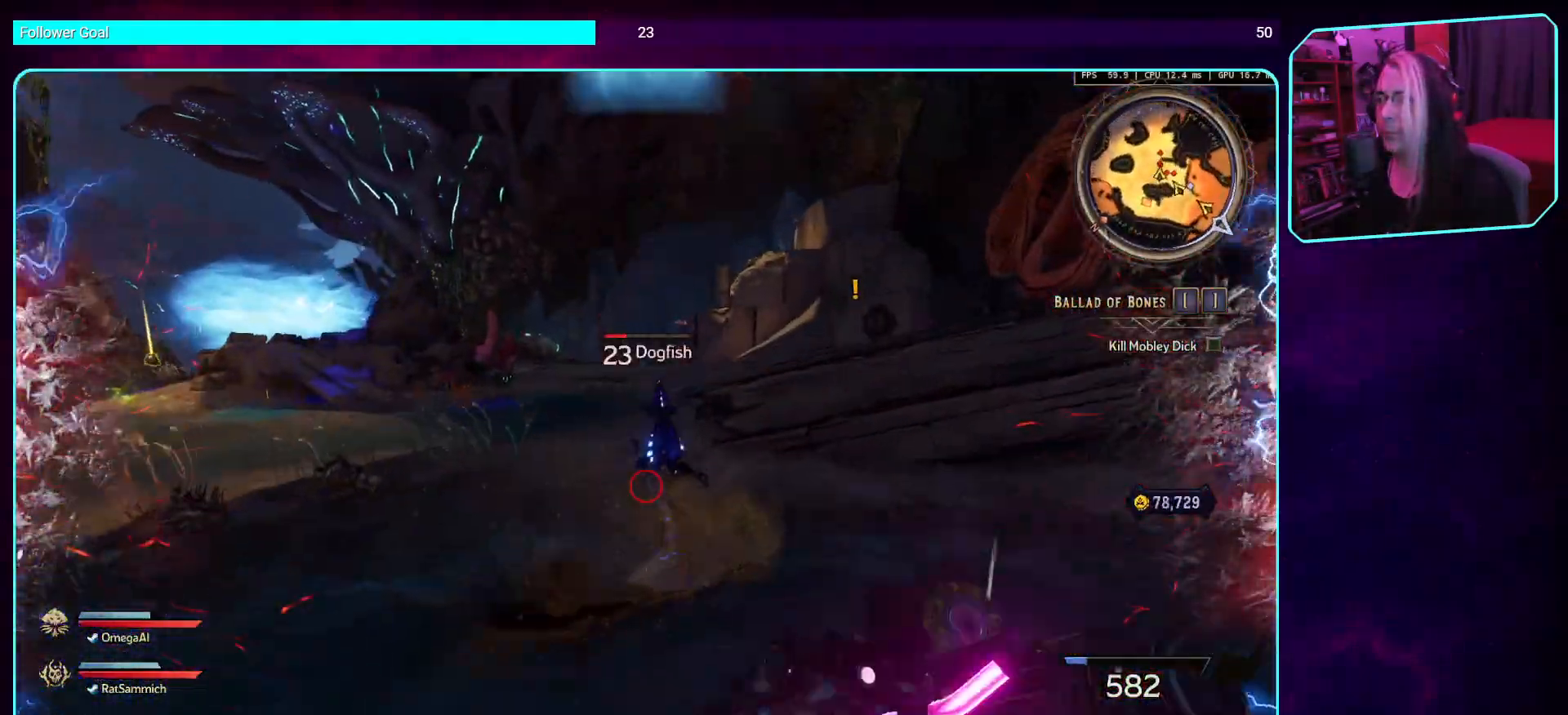
{"keys": ["w"], "mouse": [], "events": [[117, "shift", "down"], [268, "shift", "up"], [386, "space", "down"], [503, "space", "up"]]}
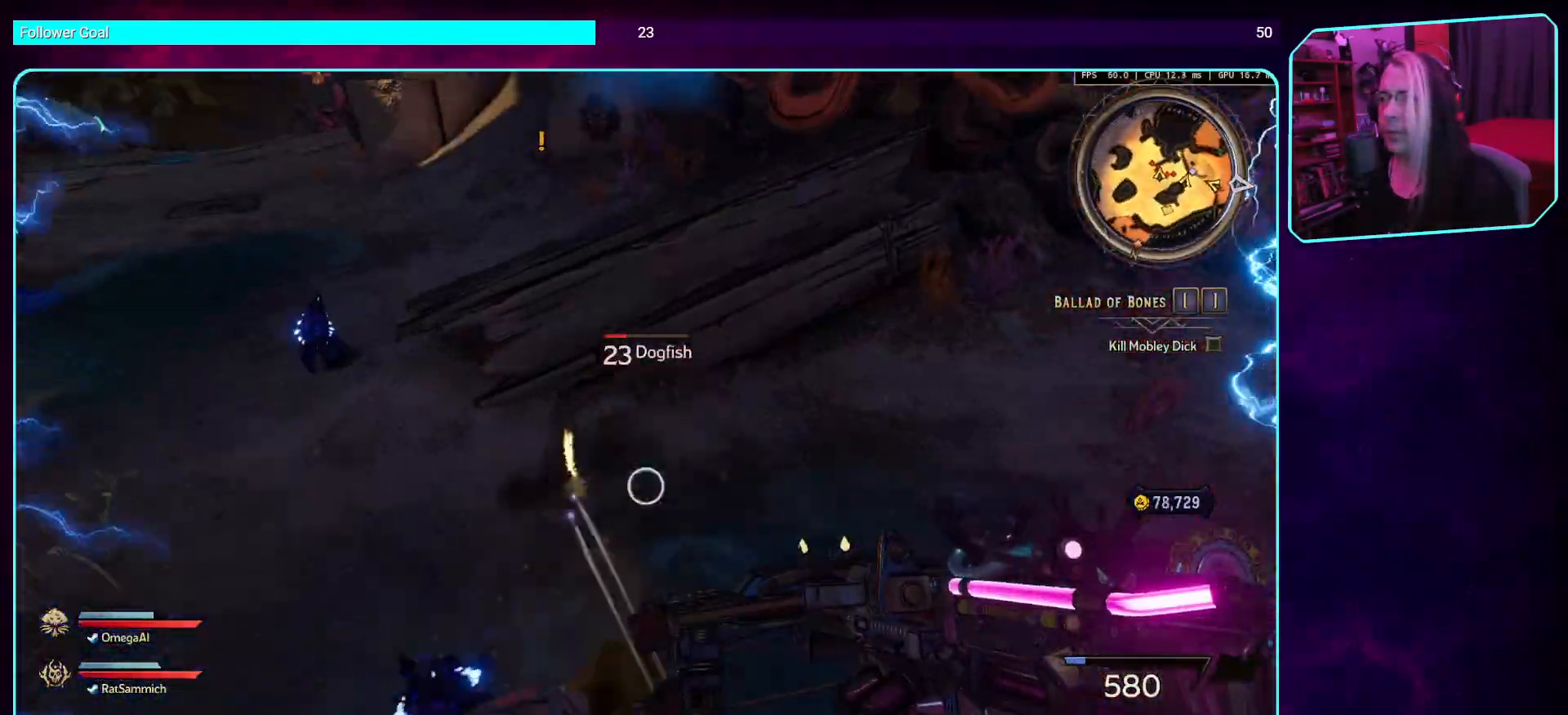
{"keys": ["s"], "mouse": ["left"], "events": [[101, "w", "up"], [118, "mouse_left", "down"], [403, "s", "down"]]}
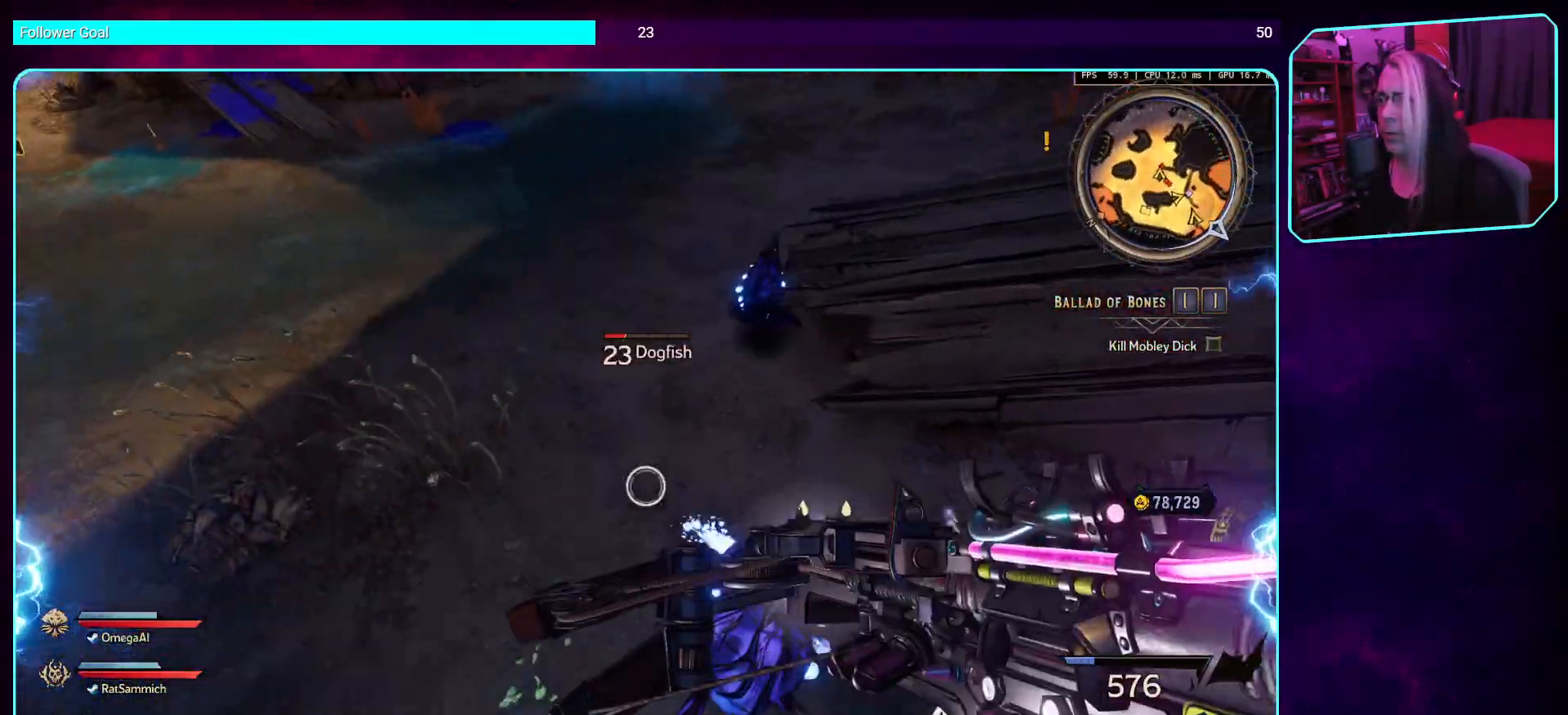
{"keys": ["s", "space"], "mouse": ["left"], "events": [[201, "d", "down"], [353, "space", "down"], [420, "d", "up"]]}
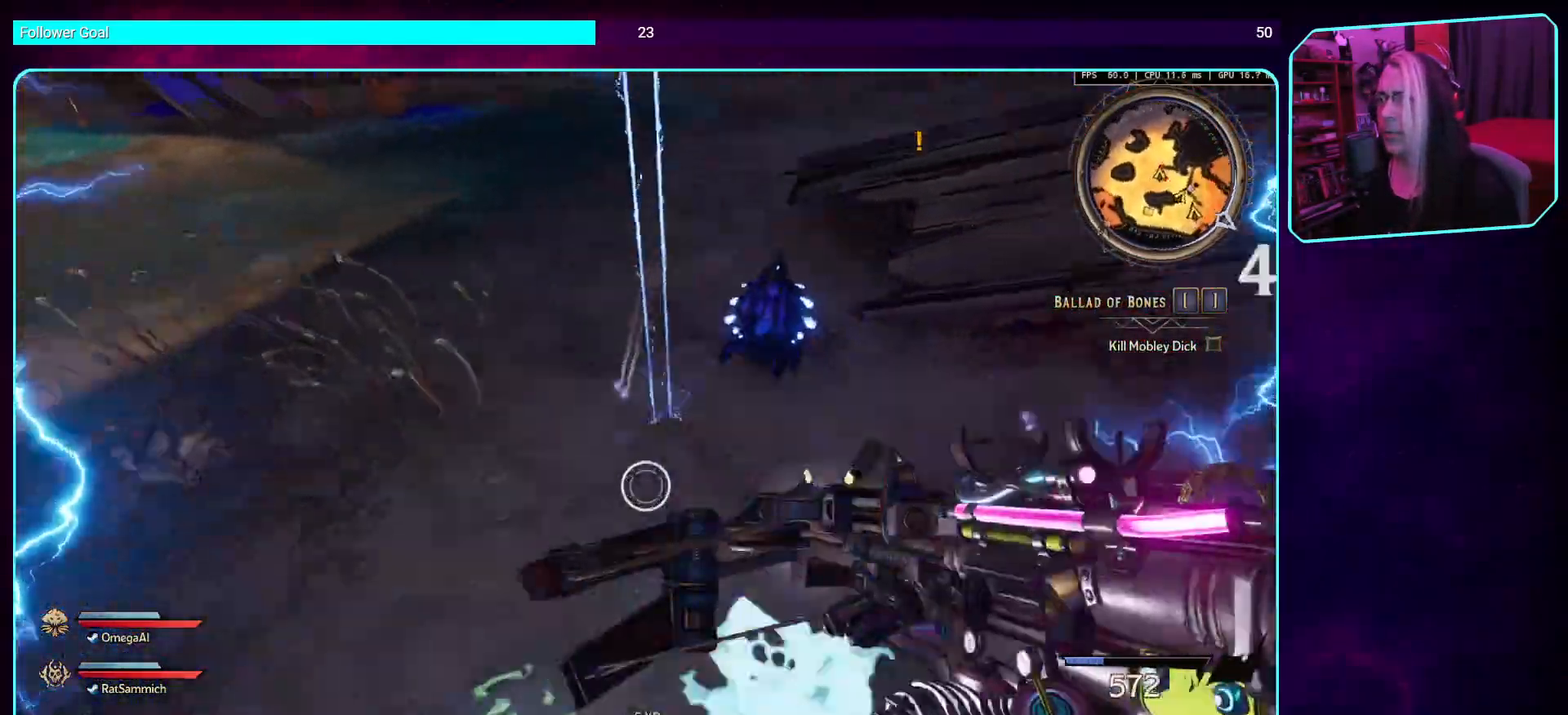
{"keys": ["d", "s"], "mouse": ["left"], "events": [[17, "space", "up"], [353, "d", "down"]]}
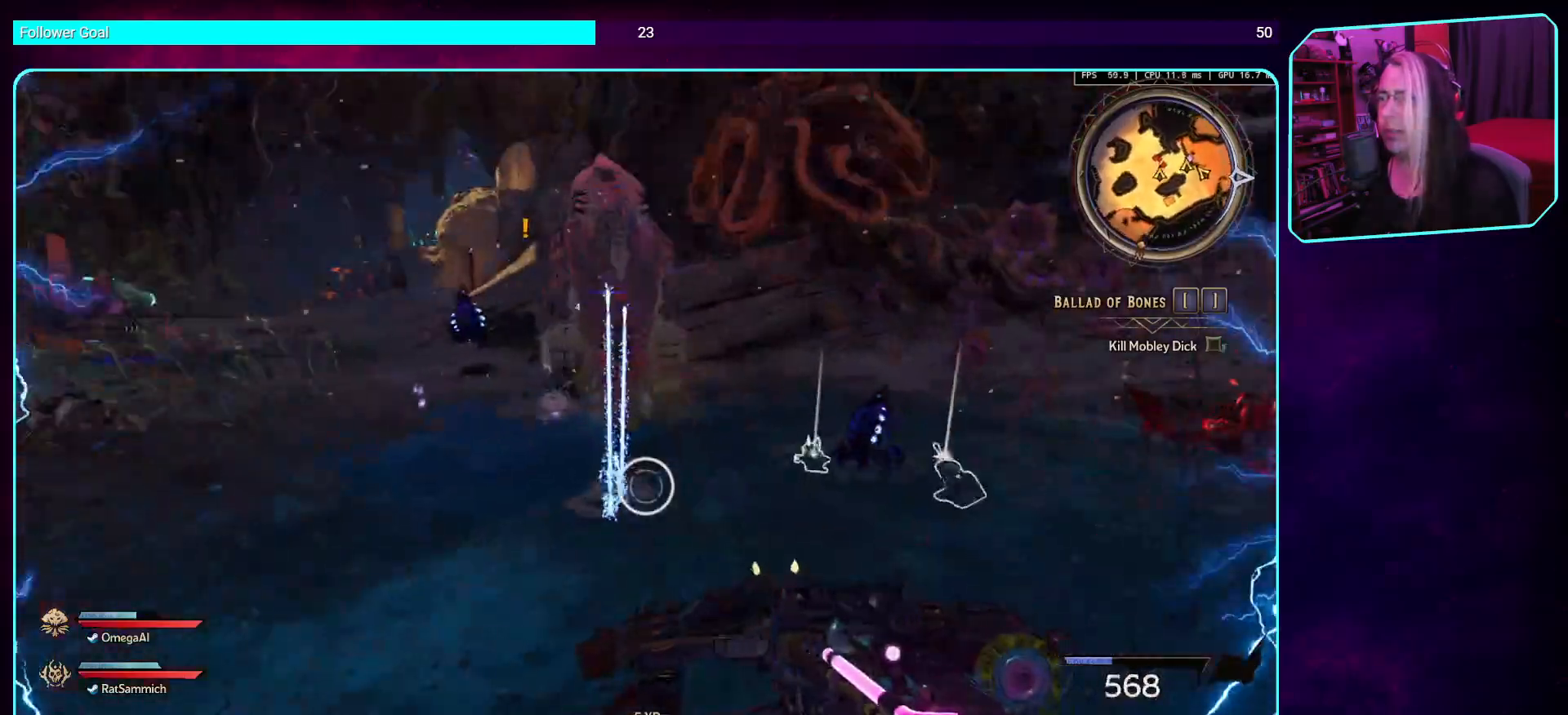
{"keys": ["s"], "mouse": ["left"], "events": [[386, "d", "up"]]}
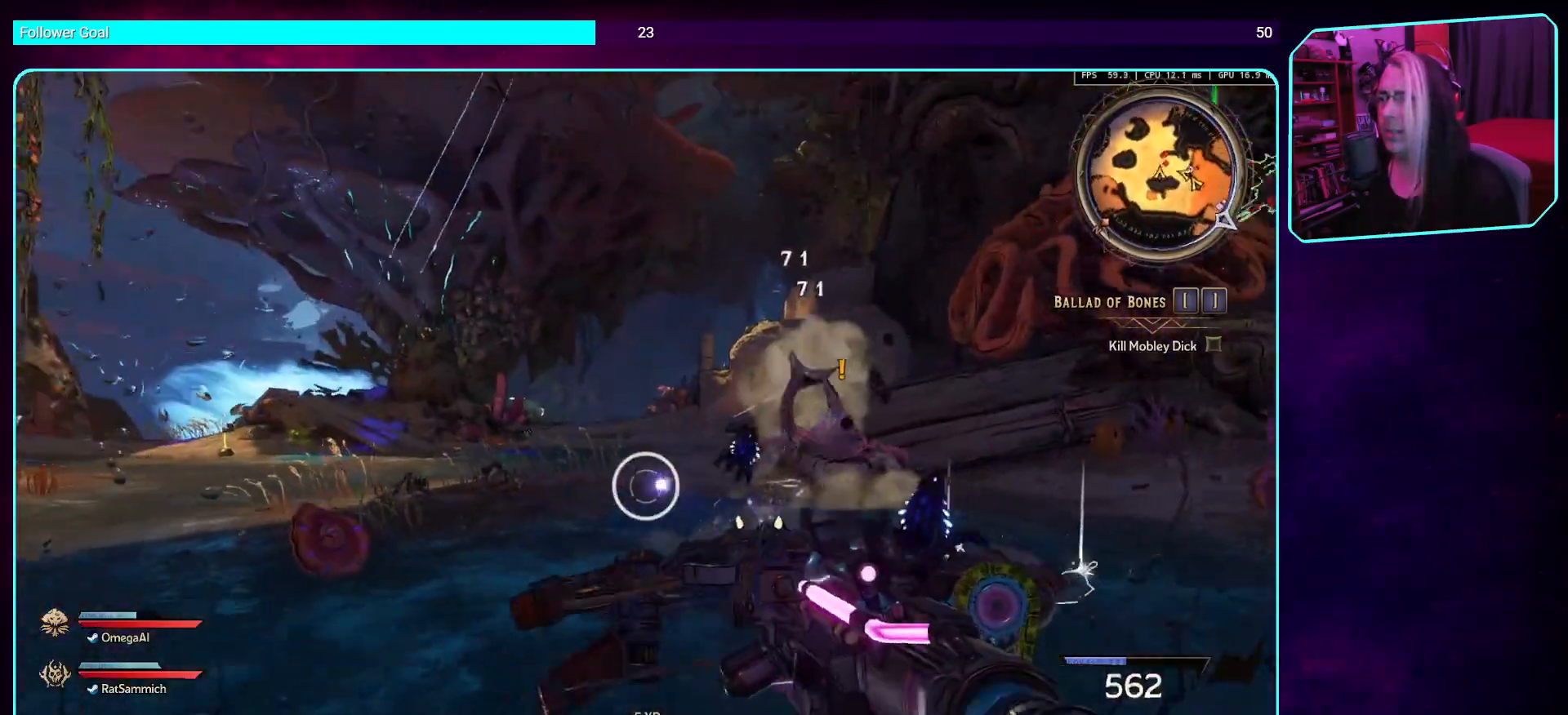
{"keys": ["d"], "mouse": ["left"], "events": [[51, "d", "down"], [151, "s", "up"]]}
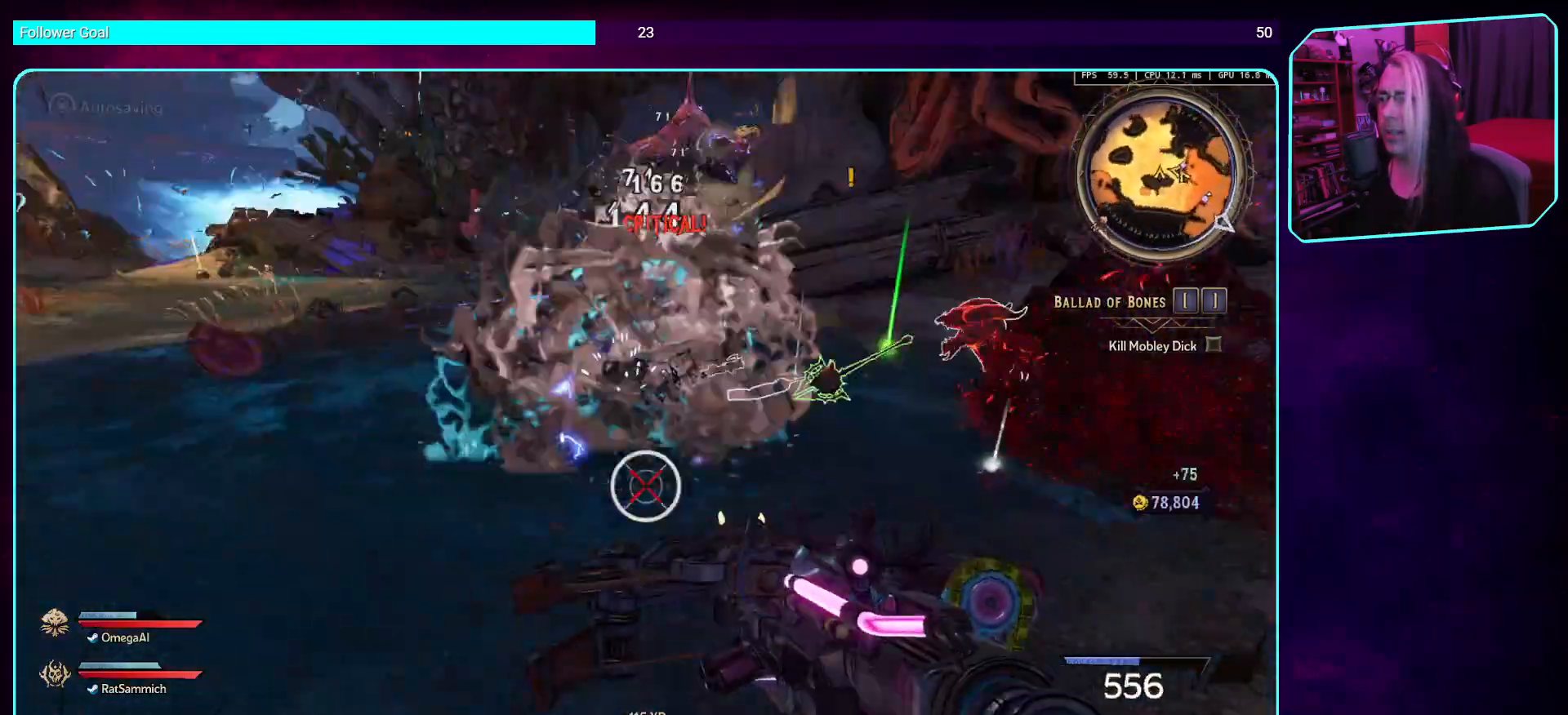
{"keys": ["s"], "mouse": ["left"], "events": [[50, "s", "down"], [101, "d", "up"]]}
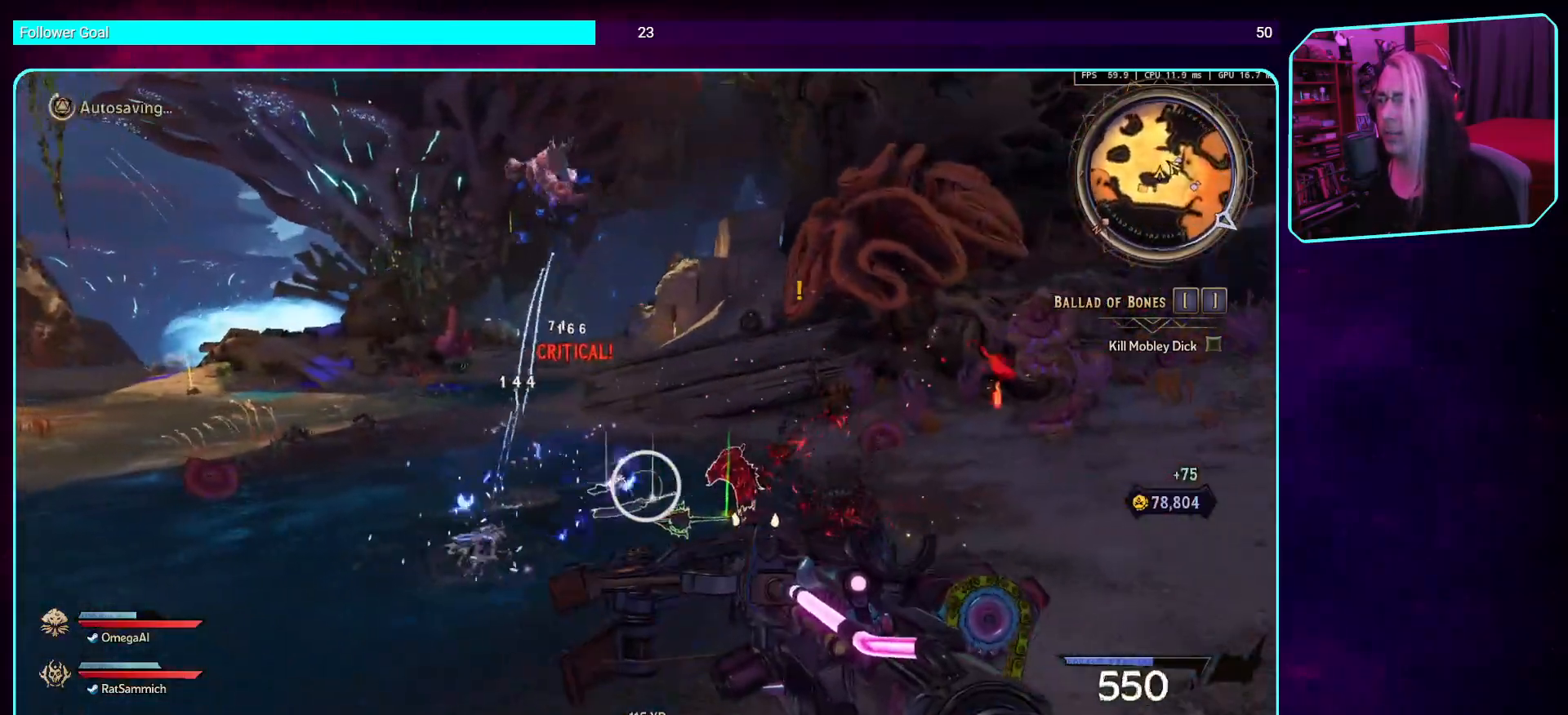
{"keys": ["w"], "mouse": ["left"], "events": [[17, "d", "down"], [84, "s", "up"], [252, "w", "down"], [369, "d", "up"]]}
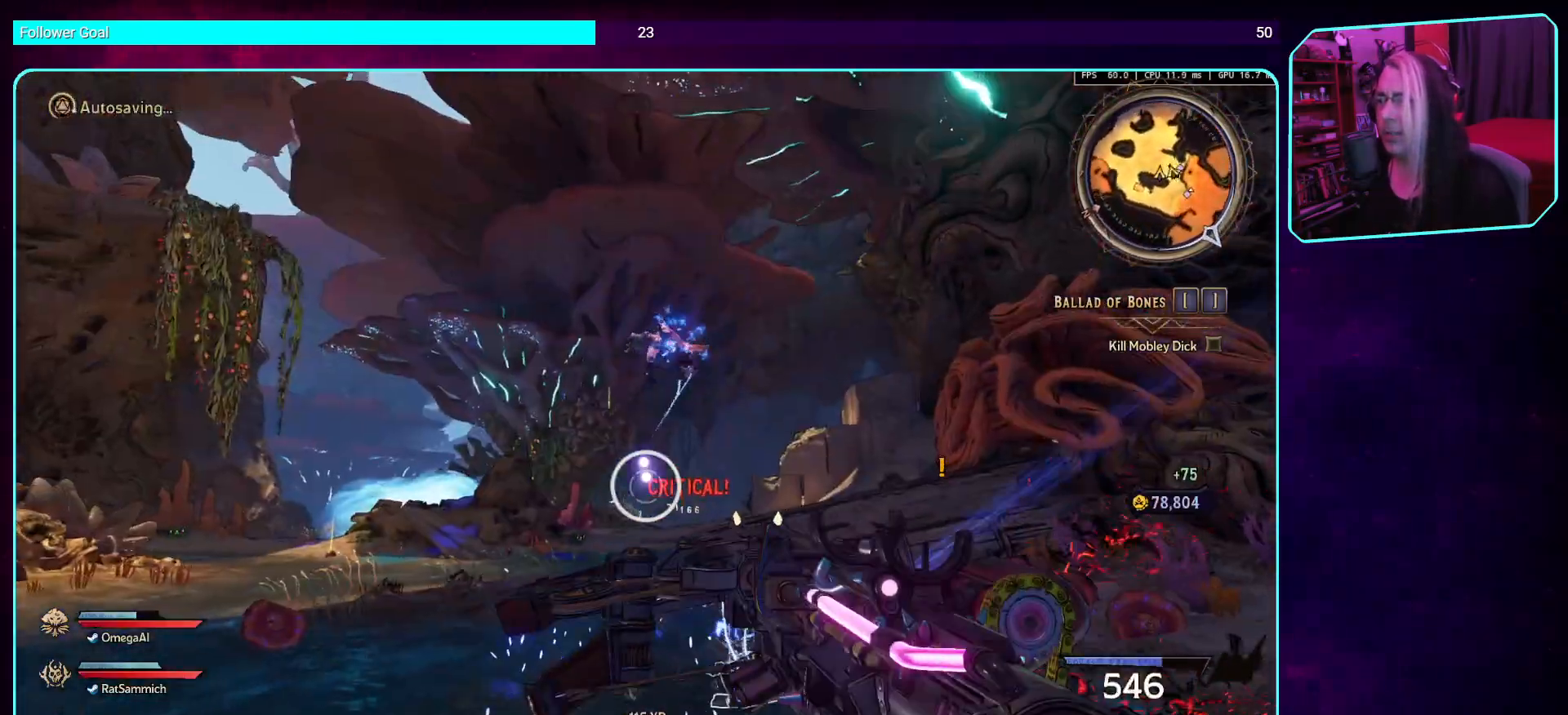
{"keys": ["w"], "mouse": ["left"], "events": []}
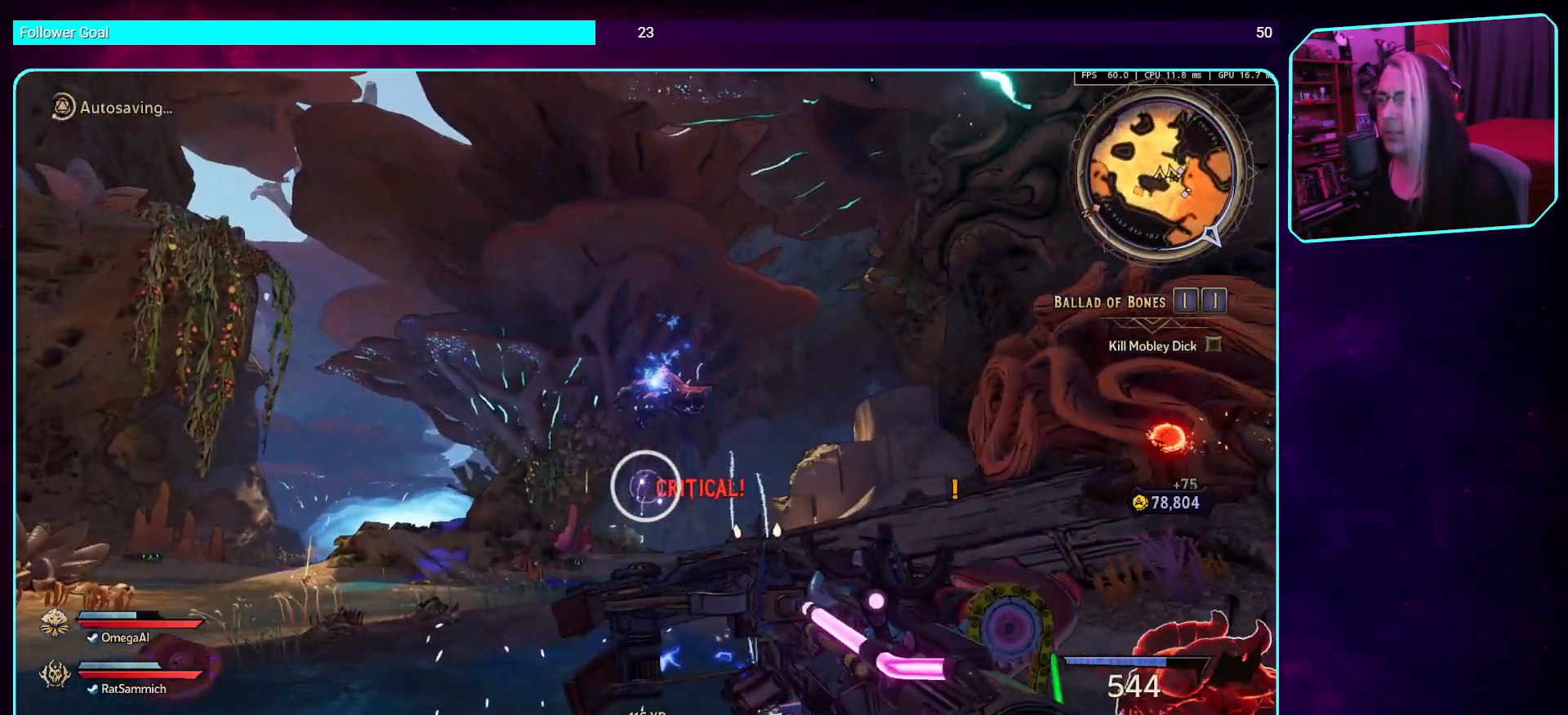
{"keys": ["a", "w"], "mouse": ["left"], "events": [[202, "a", "down"]]}
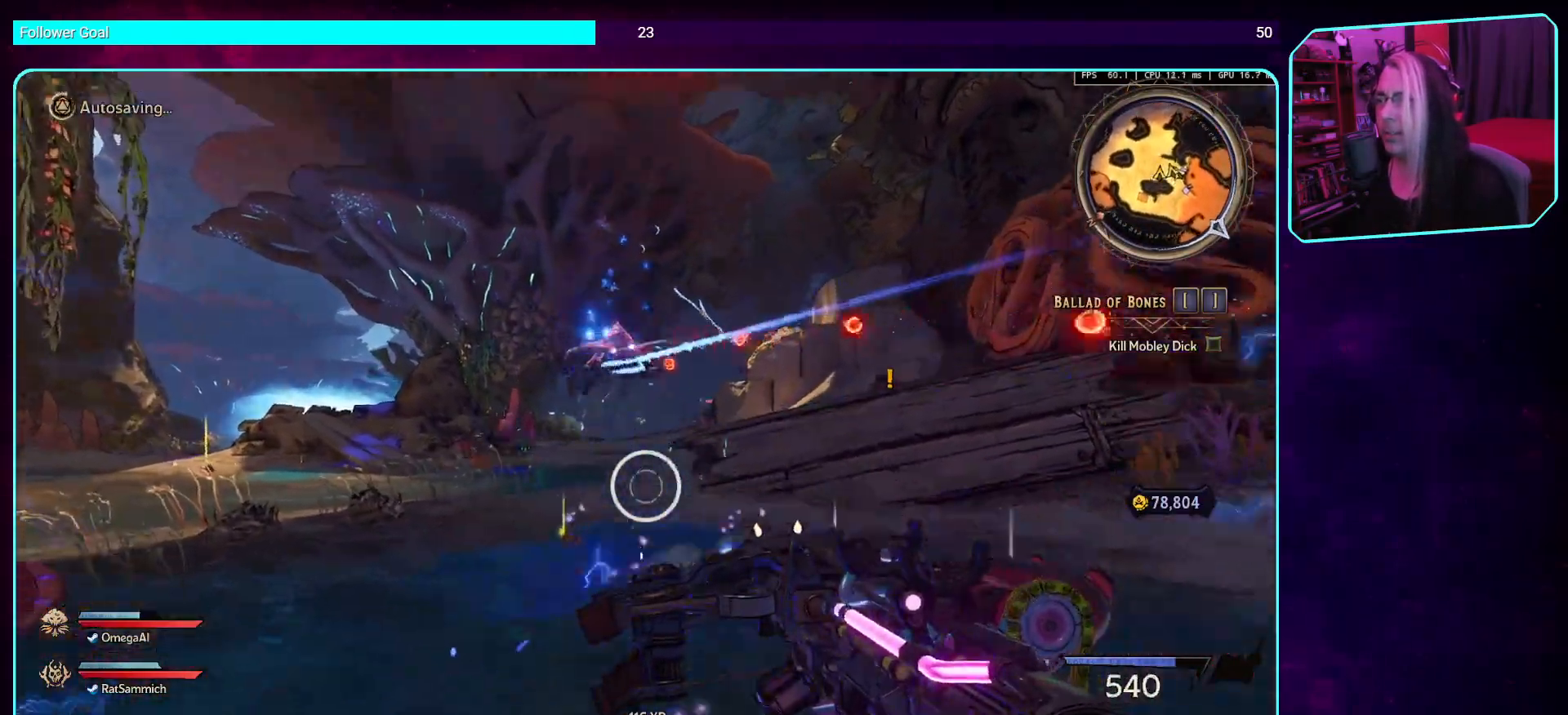
{"keys": ["a", "w"], "mouse": [], "events": [[34, "a", "up"], [269, "mouse_left", "up"], [353, "a", "down"]]}
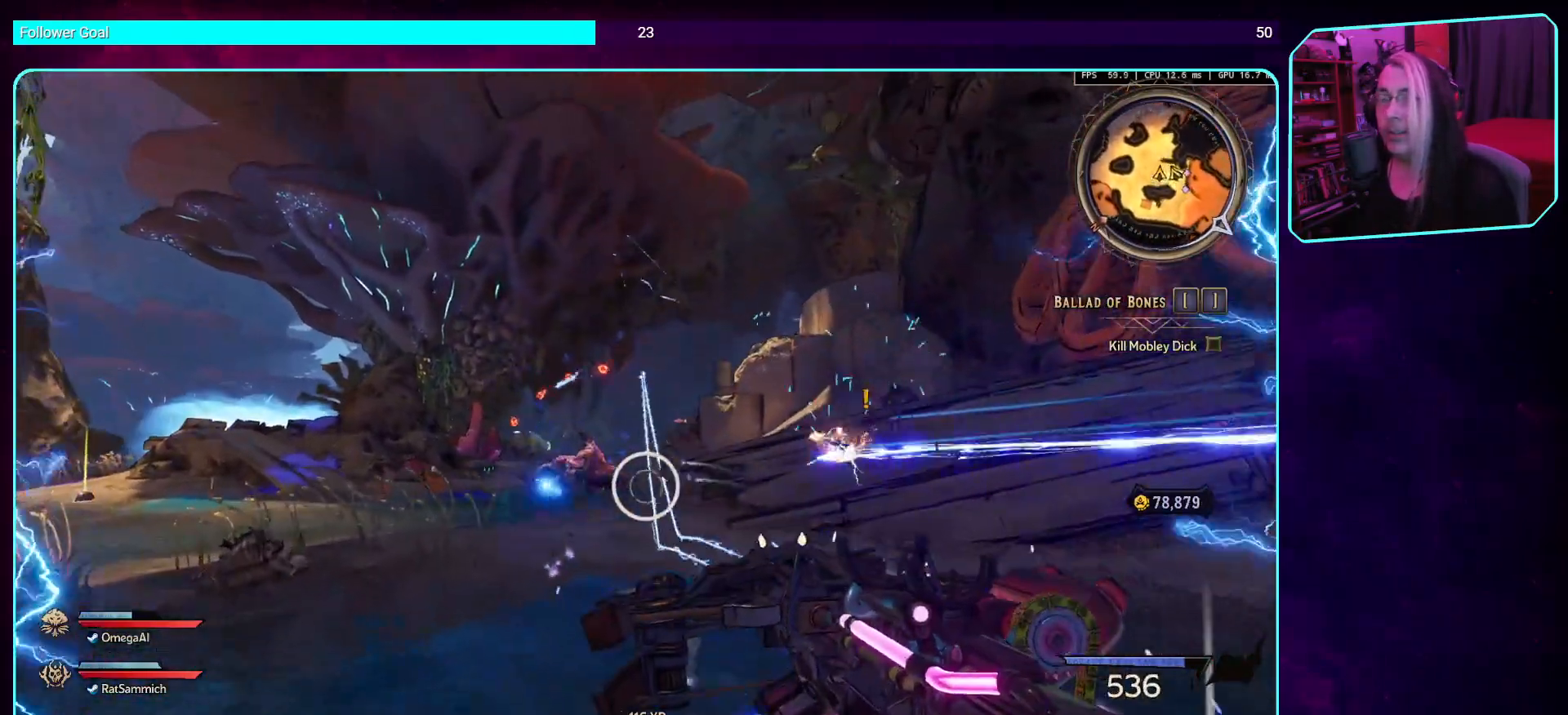
{"keys": ["a", "w"], "mouse": ["left"], "events": [[50, "mouse_left", "down"]]}
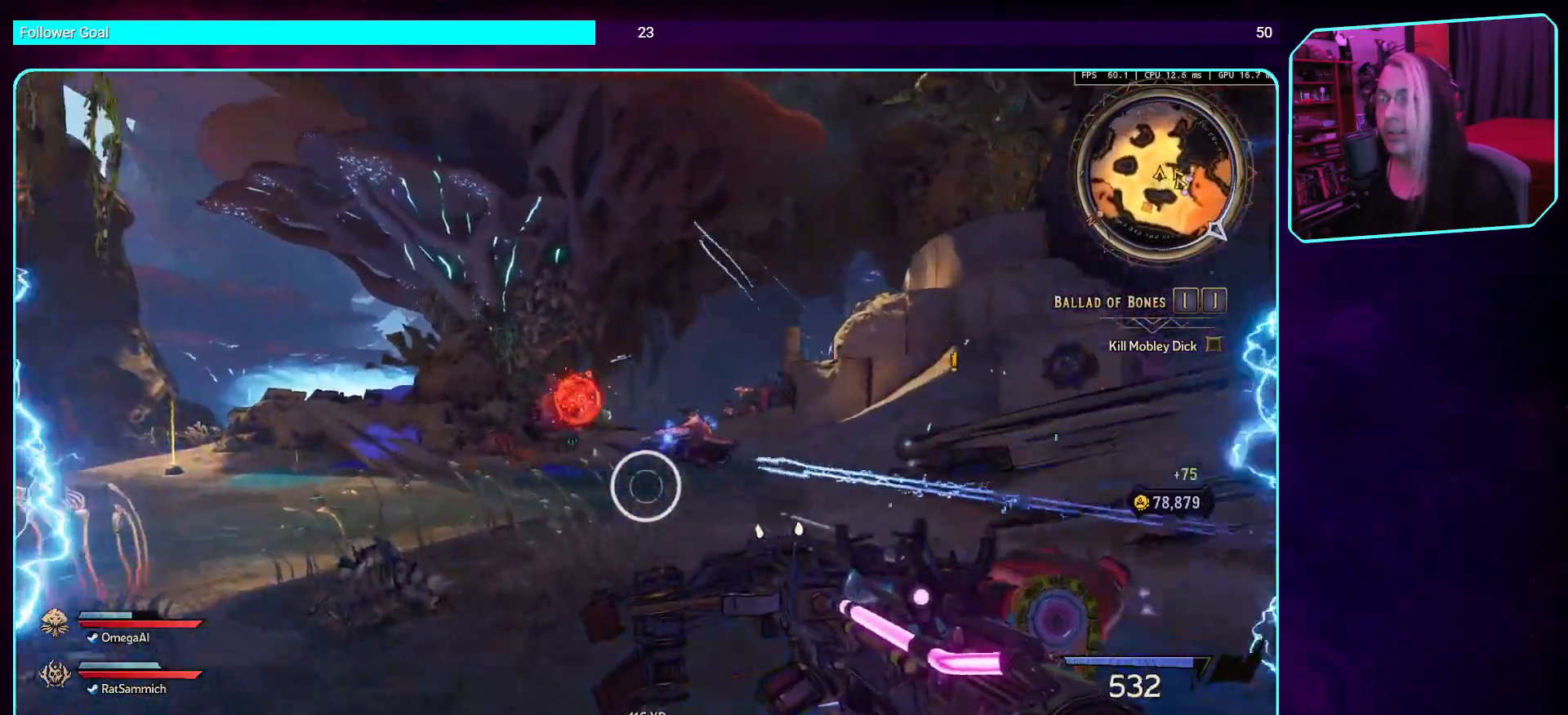
{"keys": ["w"], "mouse": ["left"], "events": [[167, "a", "up"]]}
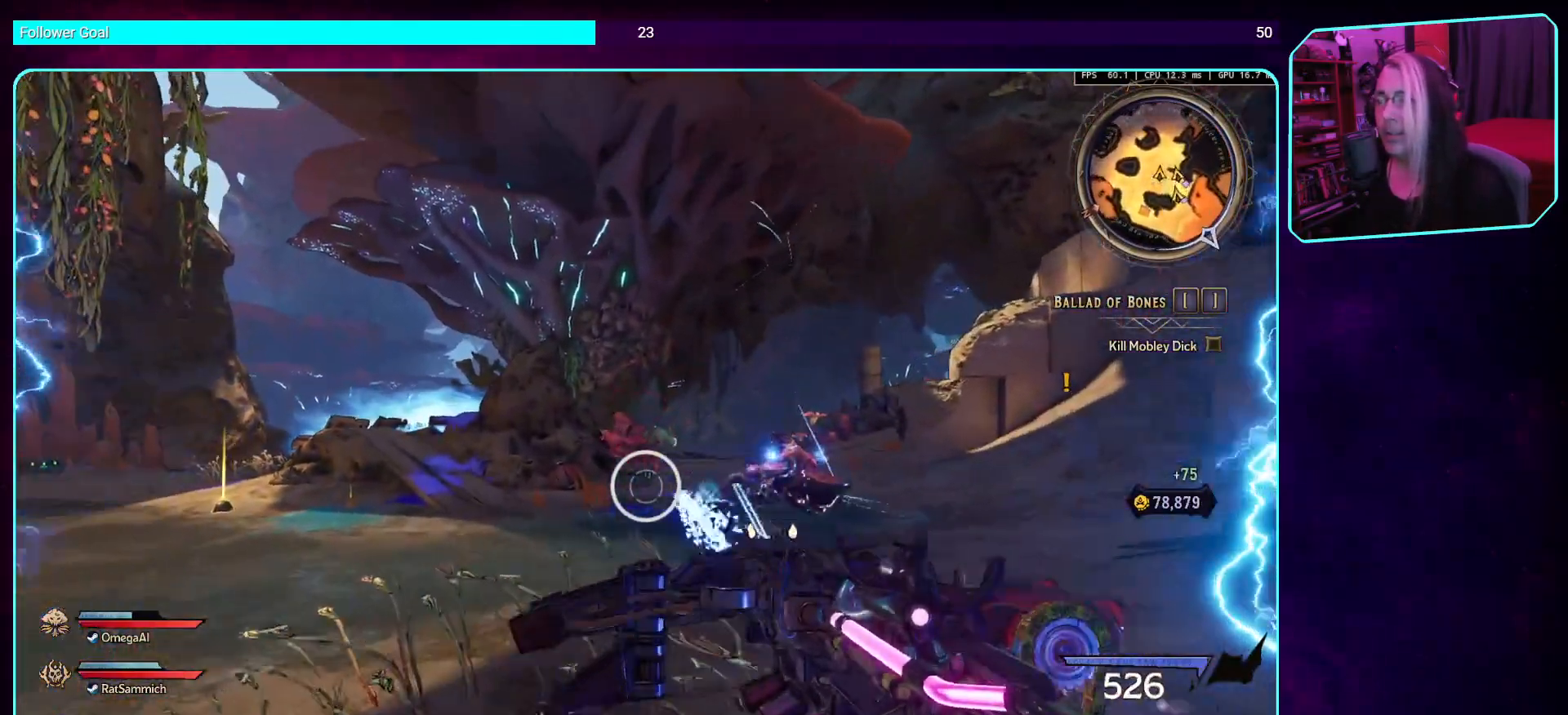
{"keys": ["d", "w"], "mouse": ["left"], "events": [[101, "d", "down"]]}
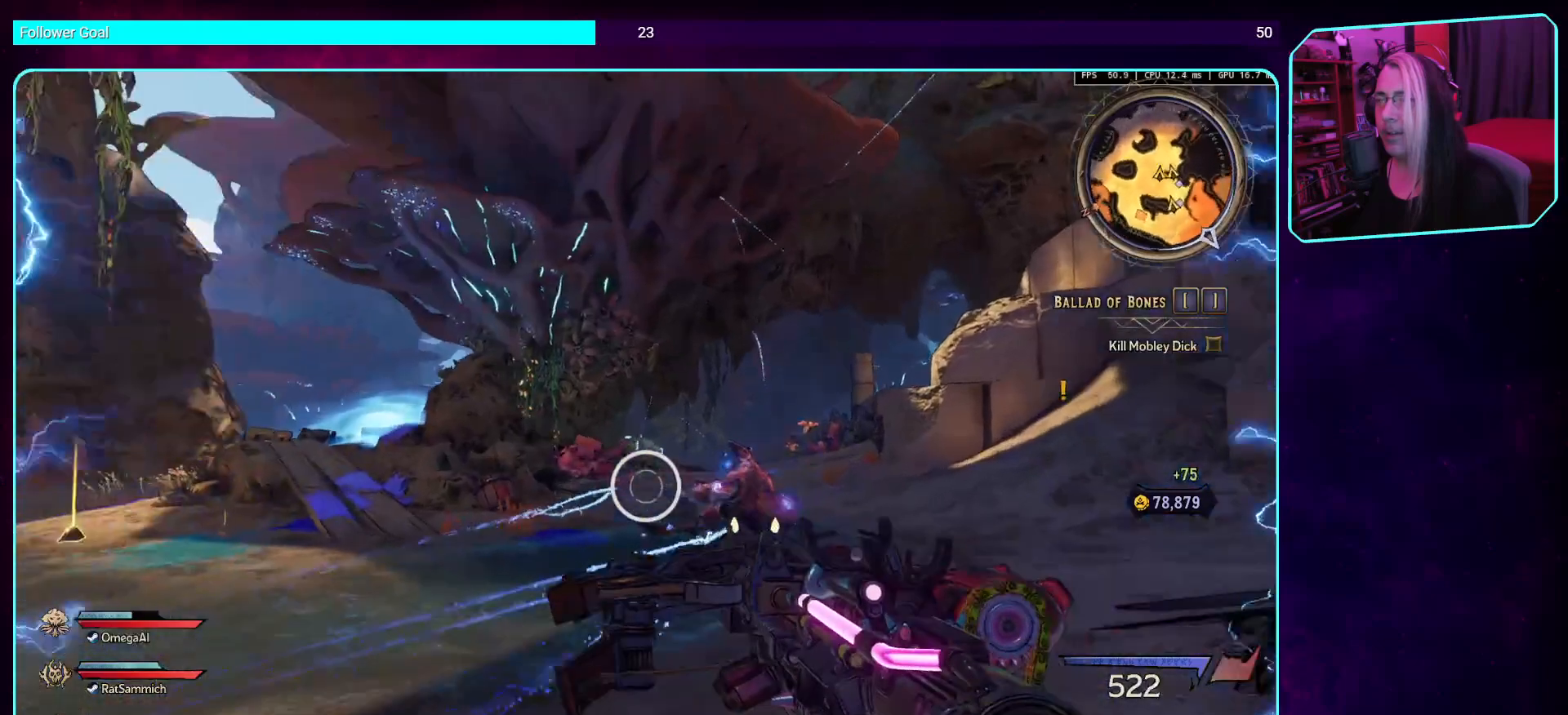
{"keys": ["d"], "mouse": [], "events": [[67, "mouse_left", "up"], [185, "w", "up"]]}
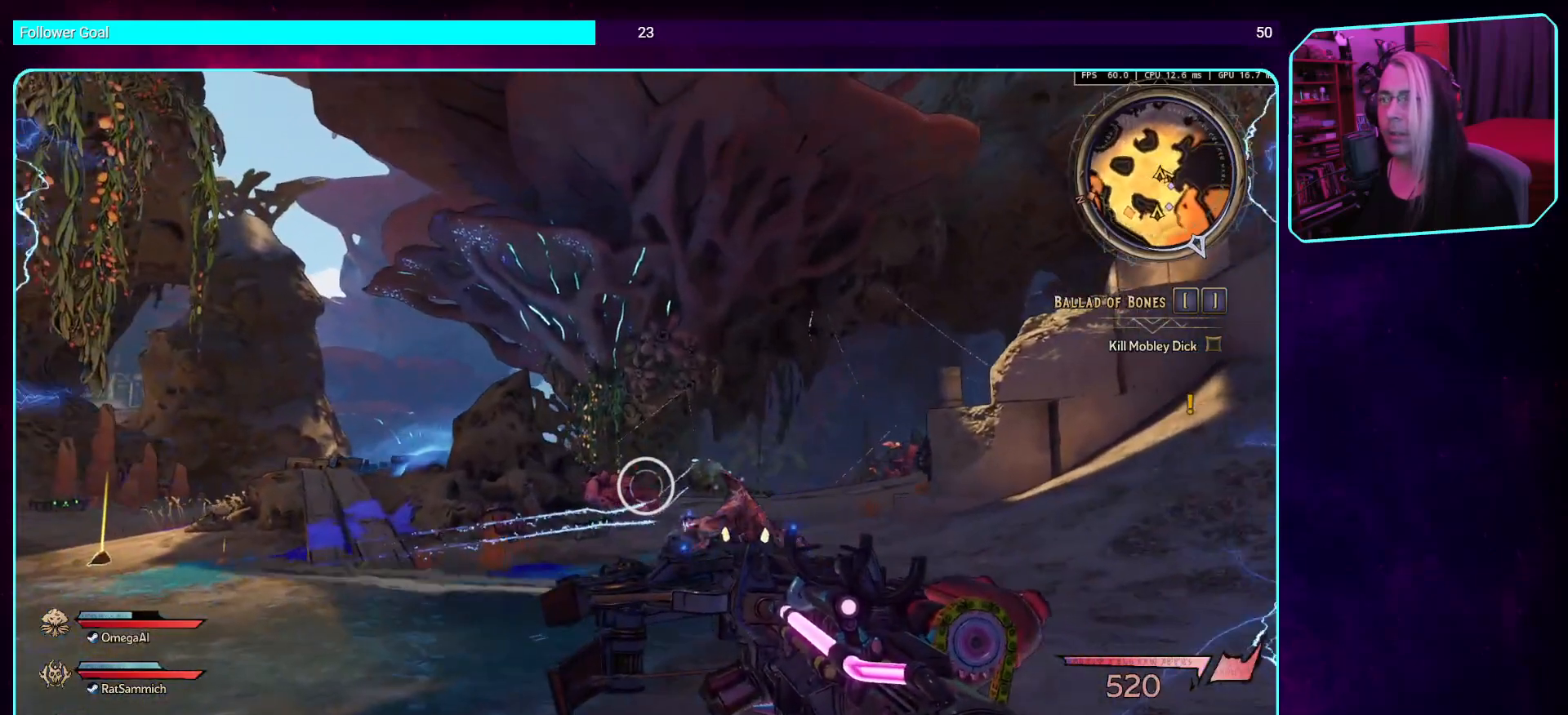
{"keys": [], "mouse": [], "events": [[184, "d", "up"]]}